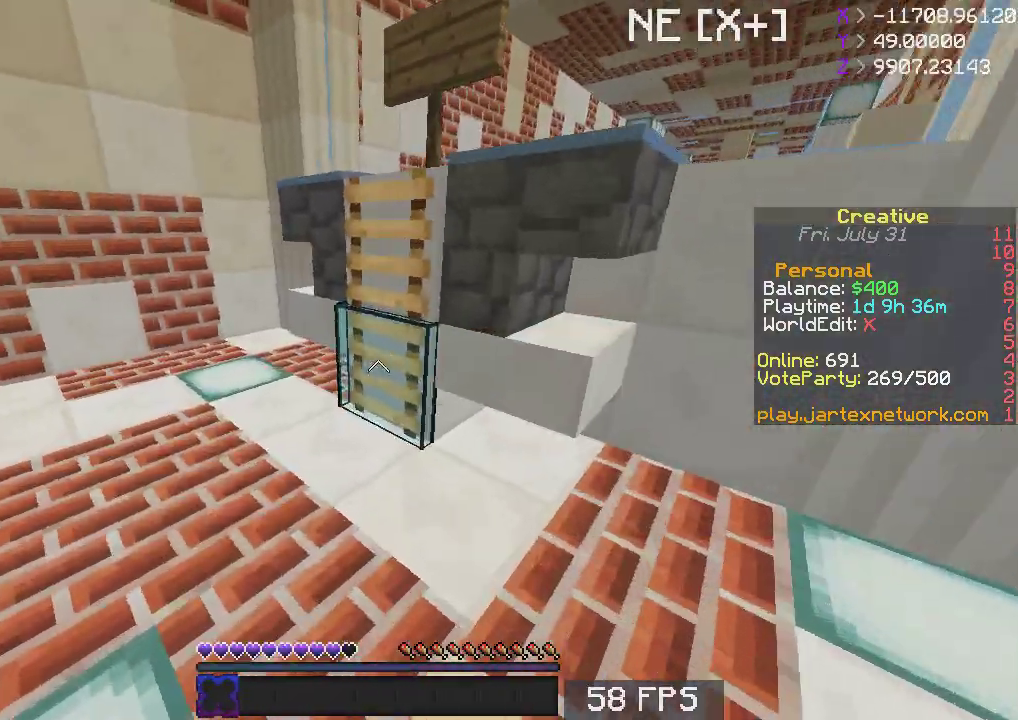
Gameplay with keyboard and mouse; each line is a JSON object with the keys and mouse buttons held at the frame after it. "events" lists presses ("down") and releases ("up") of "a", "d", "s", "space", "w", "mouse_left" and "mouse_right" between this image and that frame as [ms after this image, input, new state], when the widget could be followed in between. "mouse_left", "mouse_right" = the "left", "right" buttons of the "mouse" list. No other keys are recorded. Fast repeated clicks can show as one long hold. Mouse movement is not recorded.
{"keys": ["space", "w"], "mouse": [], "events": [[167, "a", "up"], [433, "space", "down"]]}
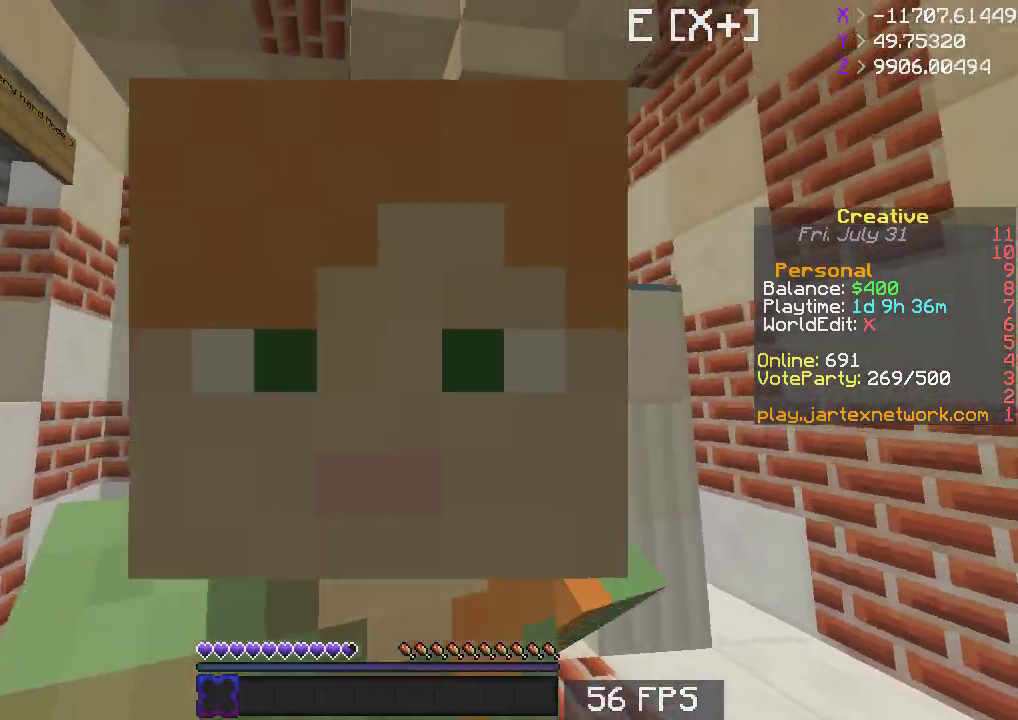
{"keys": ["a", "space", "w"], "mouse": [], "events": [[450, "a", "down"]]}
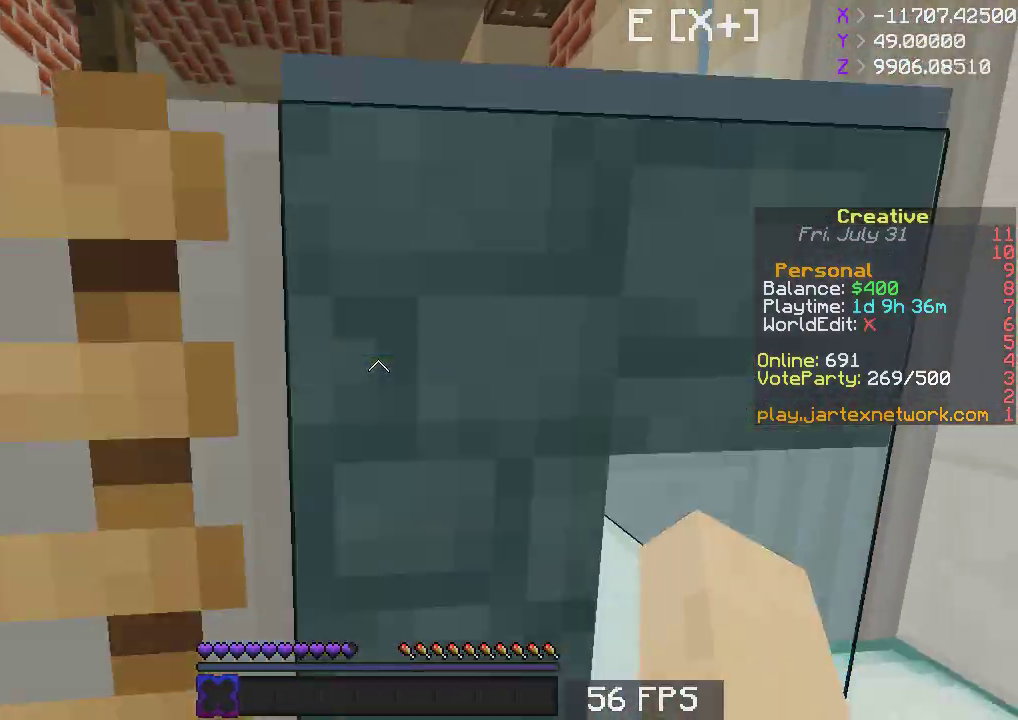
{"keys": ["space", "w"], "mouse": [], "events": [[133, "a", "up"], [167, "space", "up"], [233, "a", "down"], [450, "space", "down"], [483, "a", "up"]]}
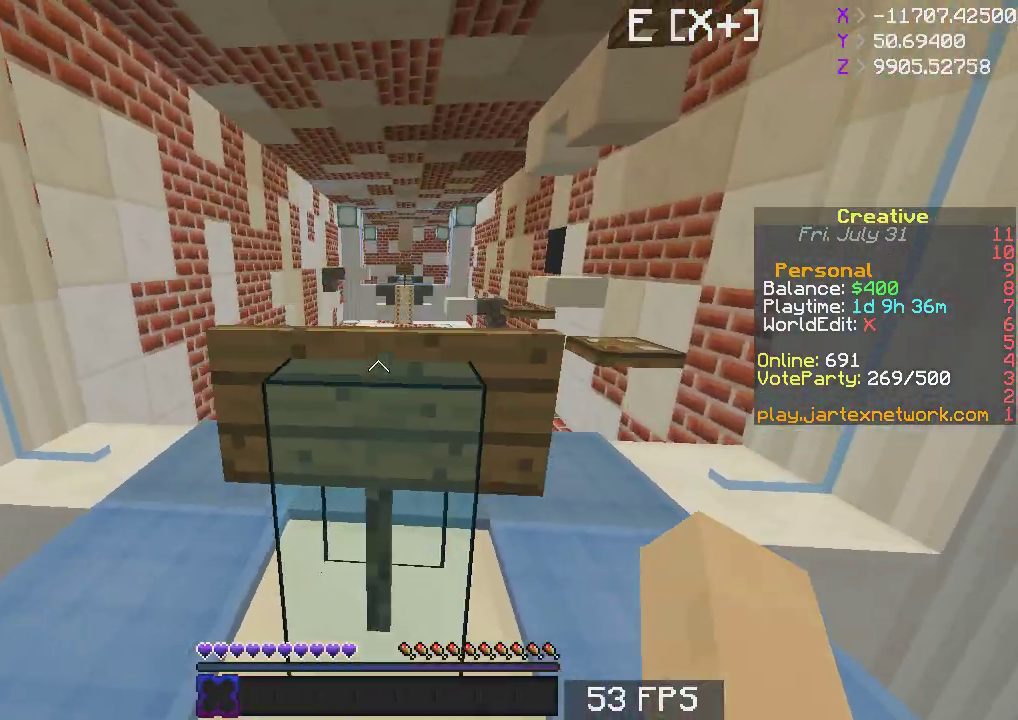
{"keys": ["a", "s"], "mouse": [], "events": [[283, "a", "down"], [350, "space", "up"], [383, "w", "up"], [433, "s", "down"]]}
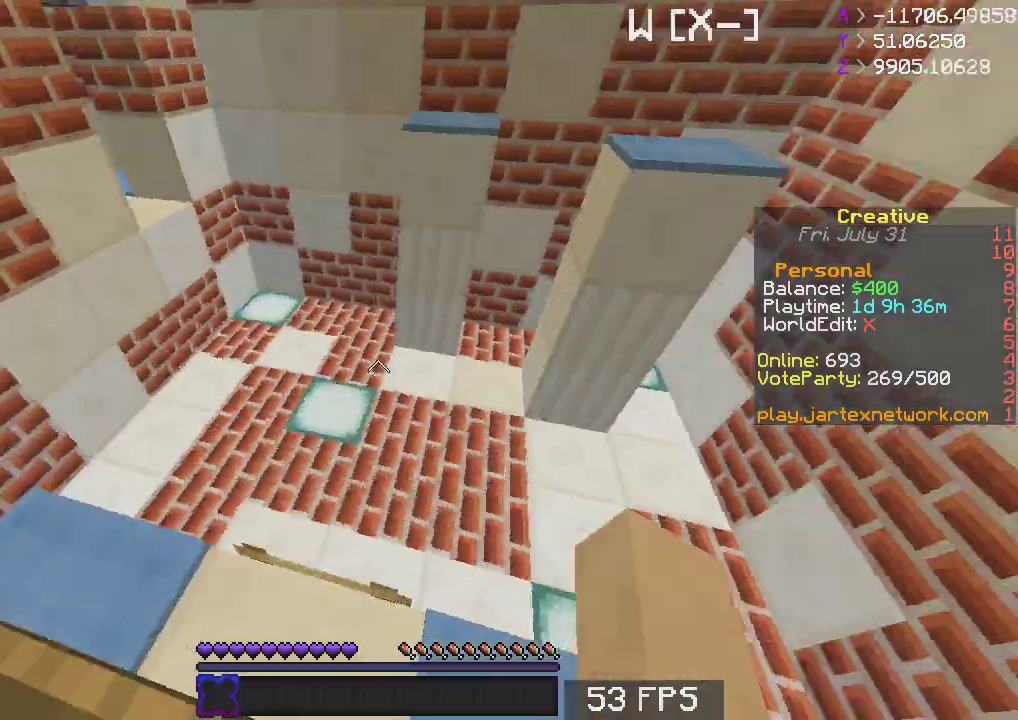
{"keys": ["d", "w"], "mouse": [], "events": [[217, "a", "up"], [217, "s", "up"], [283, "w", "down"], [433, "d", "down"]]}
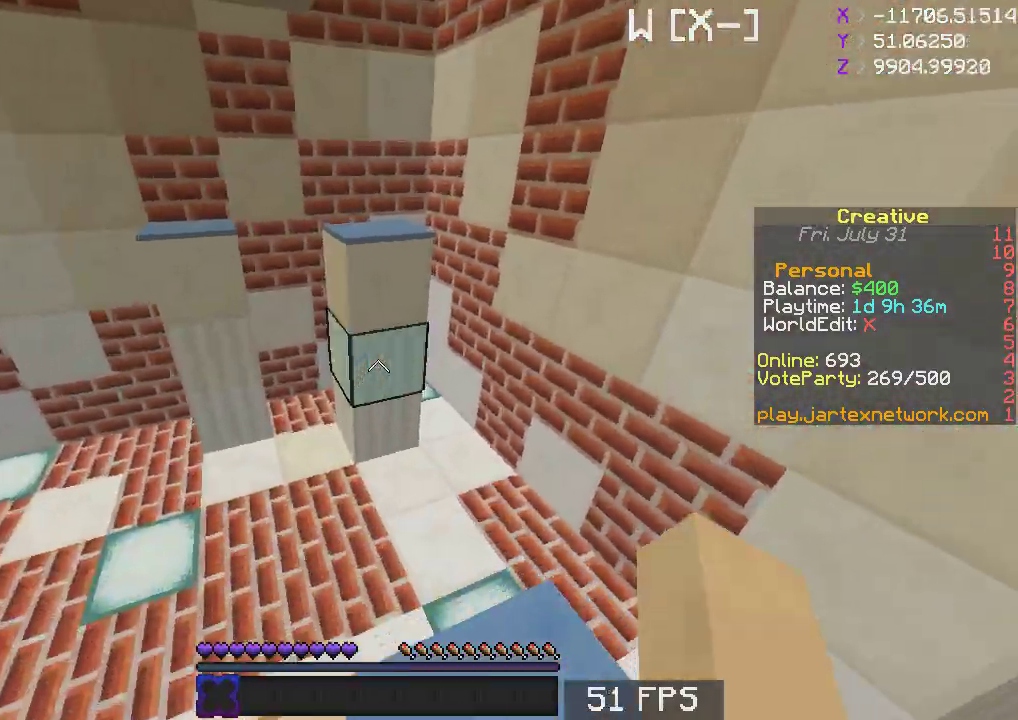
{"keys": ["w"], "mouse": [], "events": [[133, "d", "up"], [250, "space", "down"], [450, "space", "up"]]}
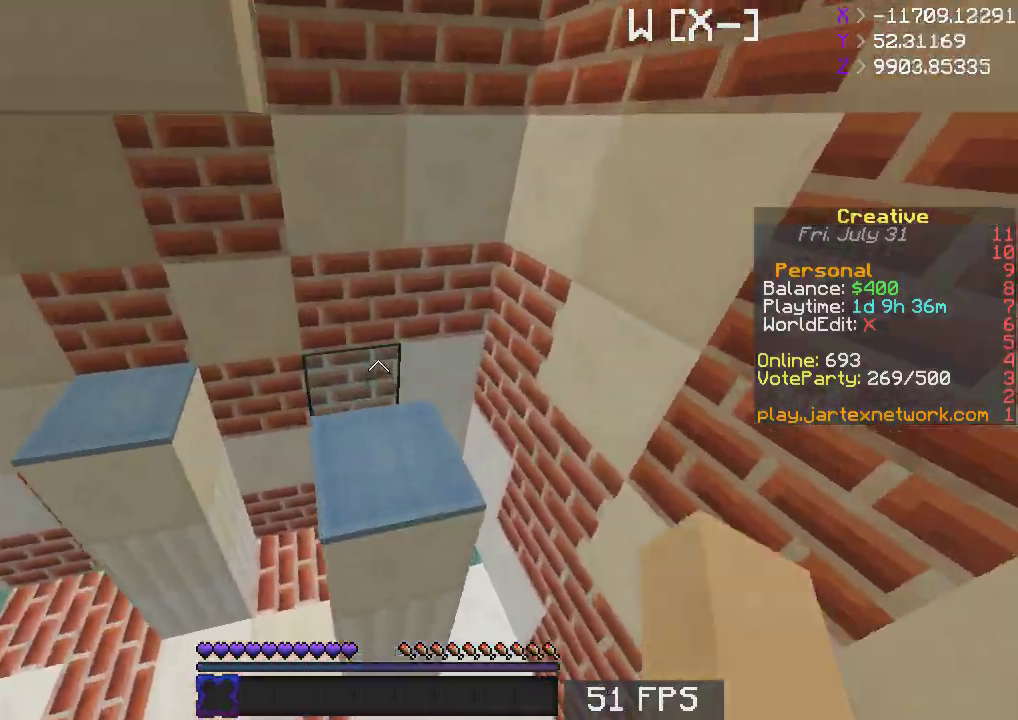
{"keys": ["a"], "mouse": [], "events": [[83, "d", "down"], [267, "d", "up"], [367, "w", "up"], [483, "a", "down"]]}
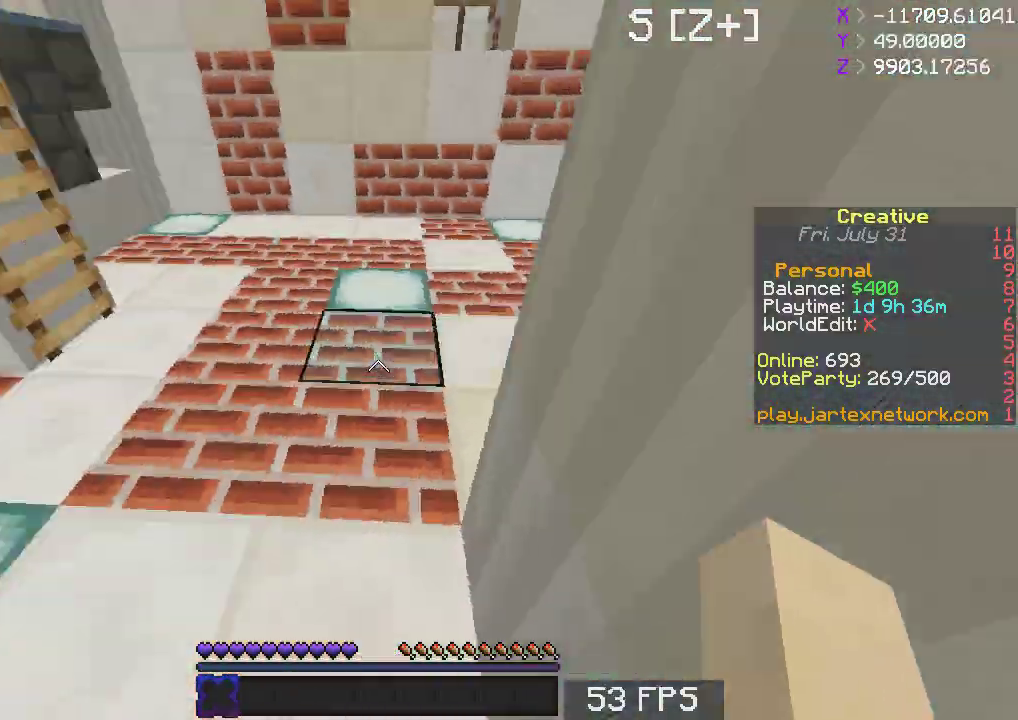
{"keys": ["d", "w"], "mouse": [], "events": [[100, "w", "down"], [233, "a", "up"], [383, "d", "down"]]}
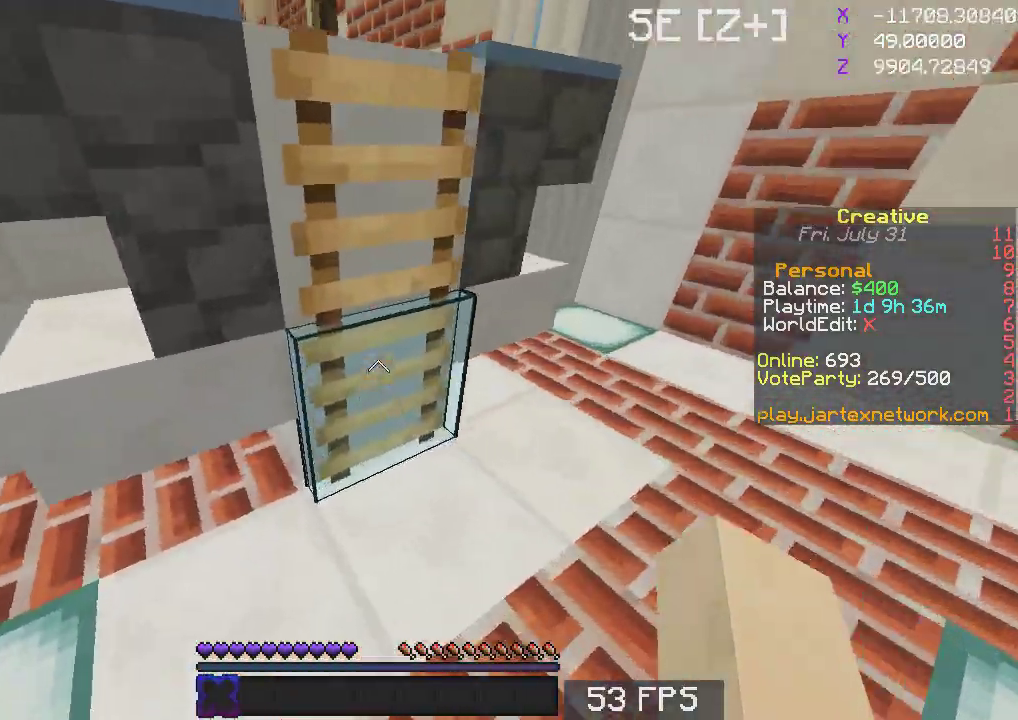
{"keys": ["space", "w"], "mouse": [], "events": [[33, "d", "up"], [183, "space", "down"], [250, "a", "down"], [450, "a", "up"]]}
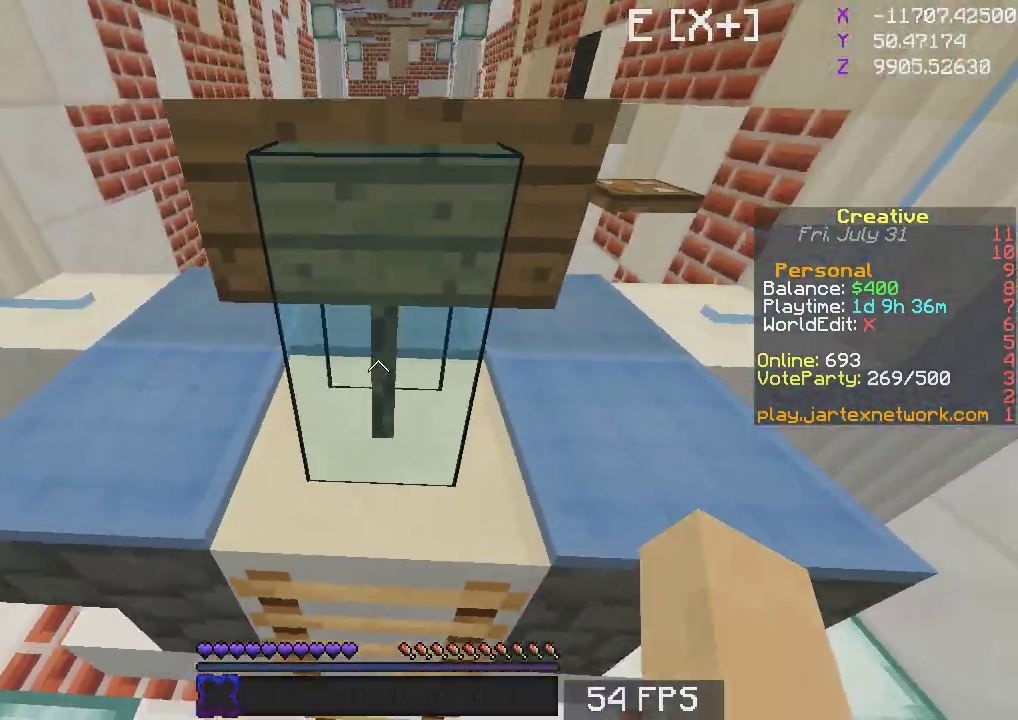
{"keys": ["a", "space"], "mouse": [], "events": [[383, "a", "down"], [467, "w", "up"]]}
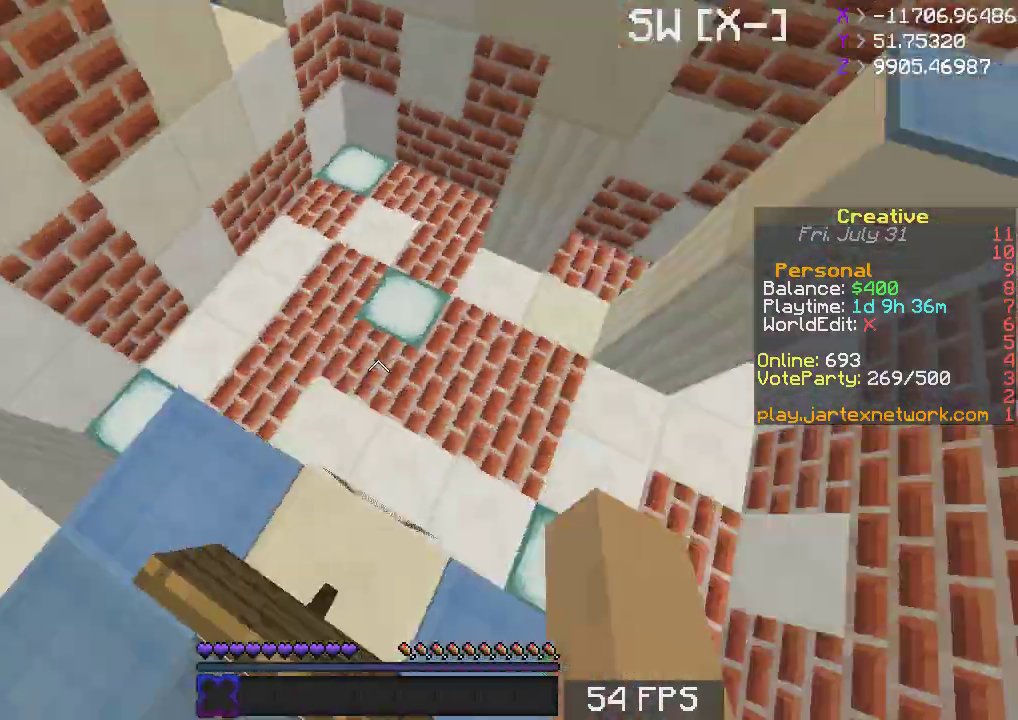
{"keys": ["d"], "mouse": [], "events": [[17, "space", "up"], [33, "s", "down"], [167, "a", "up"], [217, "d", "down"], [467, "s", "up"]]}
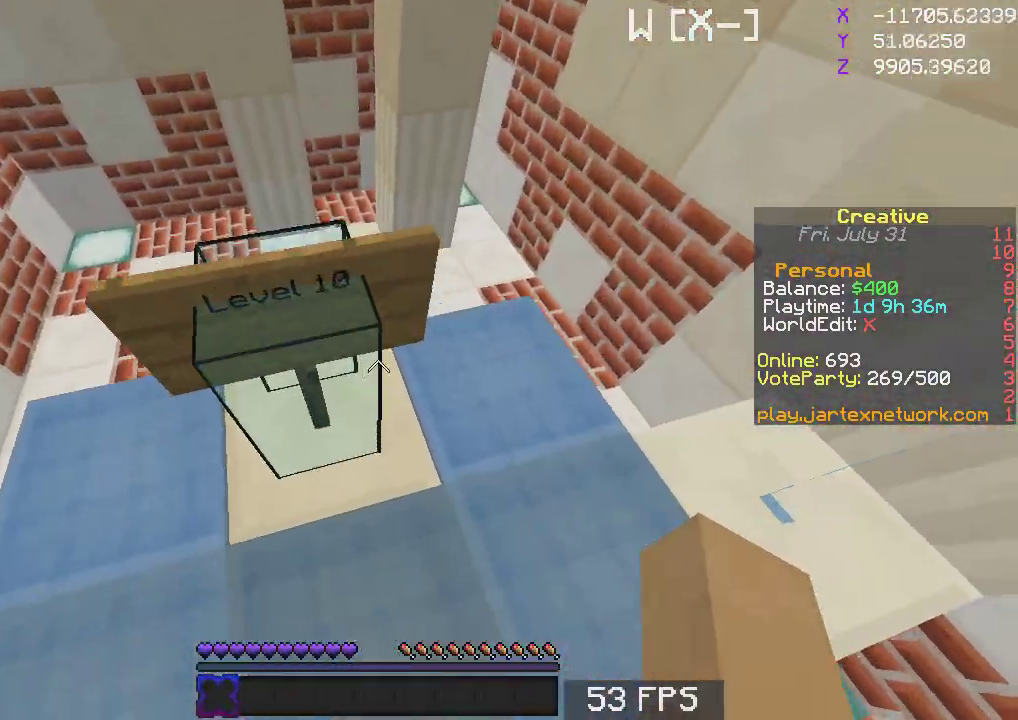
{"keys": ["w"], "mouse": [], "events": [[183, "w", "down"], [300, "d", "up"]]}
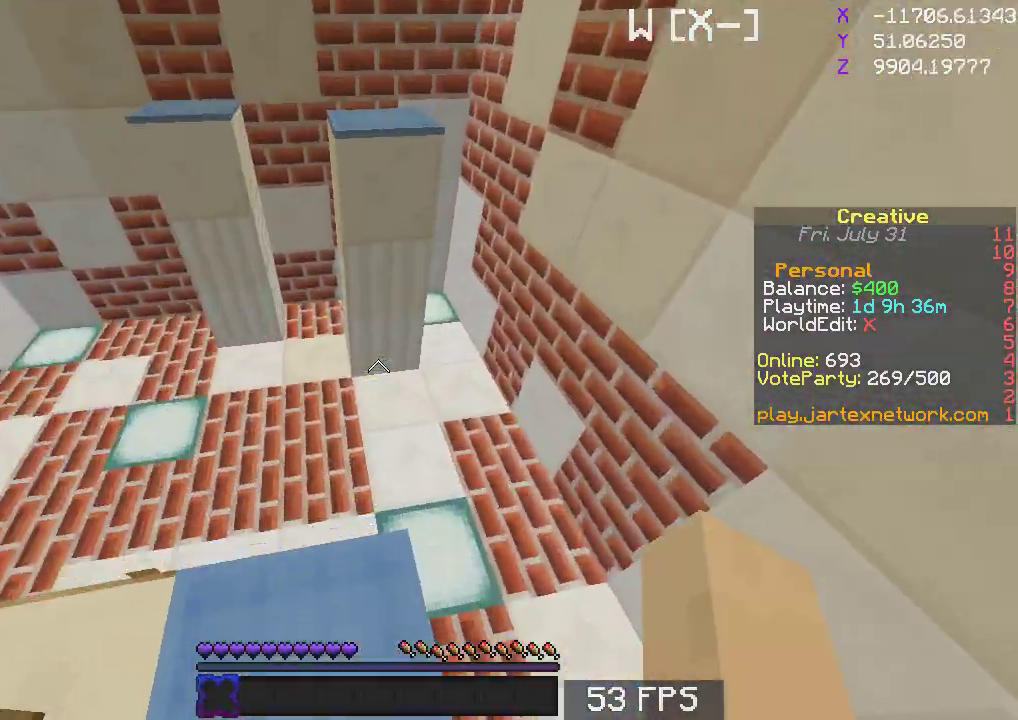
{"keys": ["w"], "mouse": [], "events": [[133, "space", "down"], [400, "space", "up"]]}
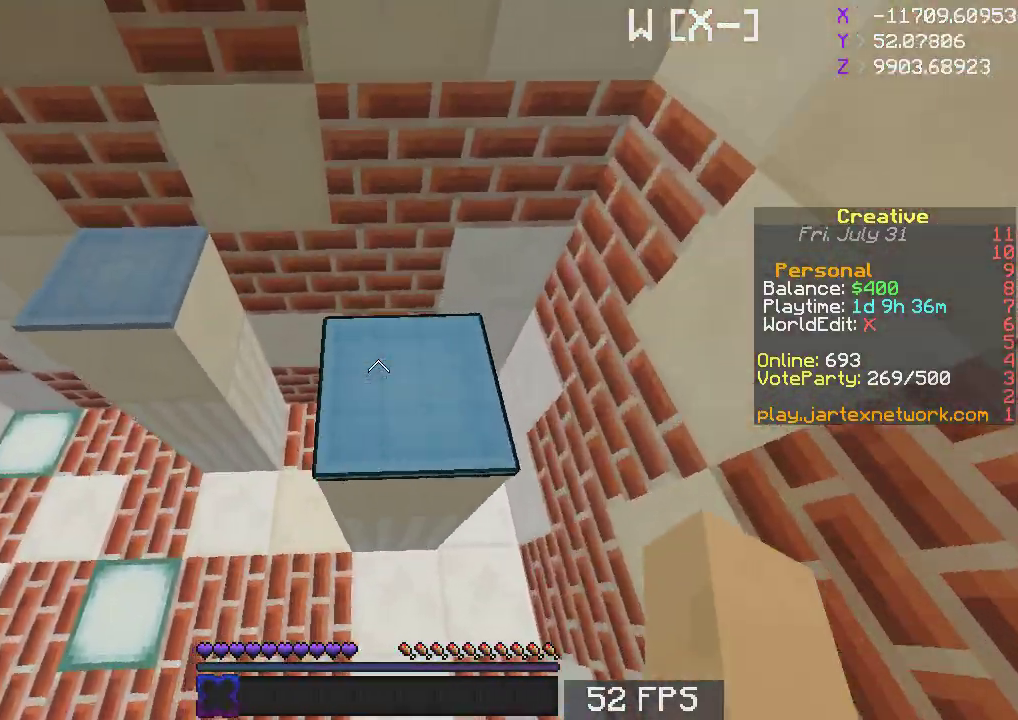
{"keys": ["w"], "mouse": [], "events": [[150, "mouse_left", "down"], [150, "mouse_right", "down"], [200, "w", "up"], [267, "mouse_right", "up"], [333, "mouse_left", "up"], [383, "a", "down"], [383, "w", "down"], [483, "a", "up"]]}
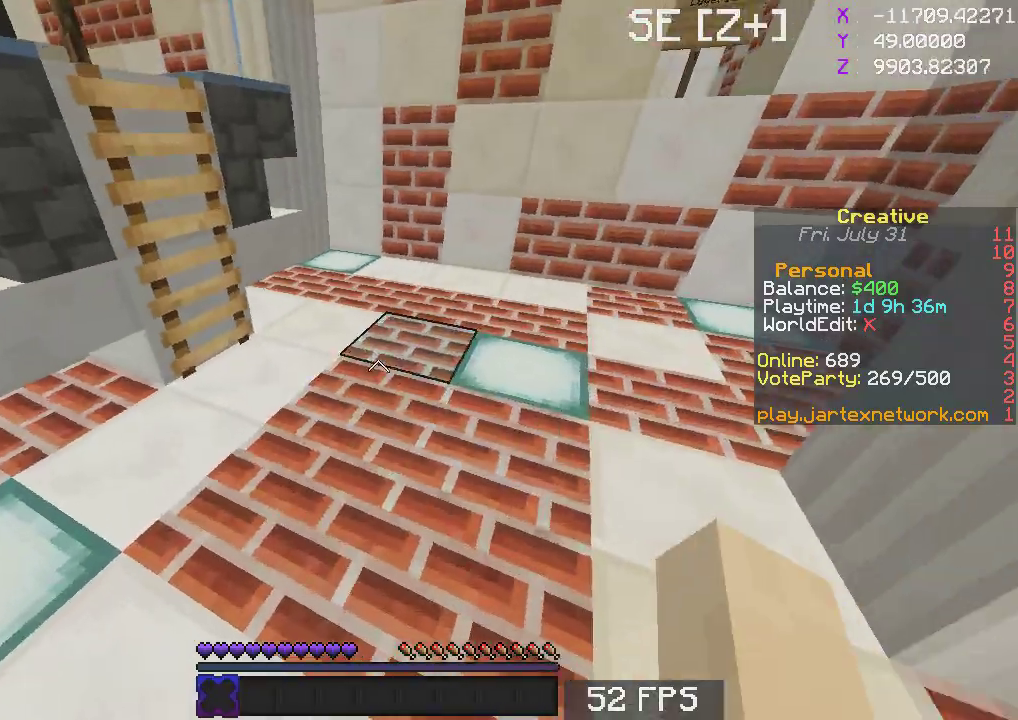
{"keys": ["space", "w"], "mouse": [], "events": [[500, "space", "down"]]}
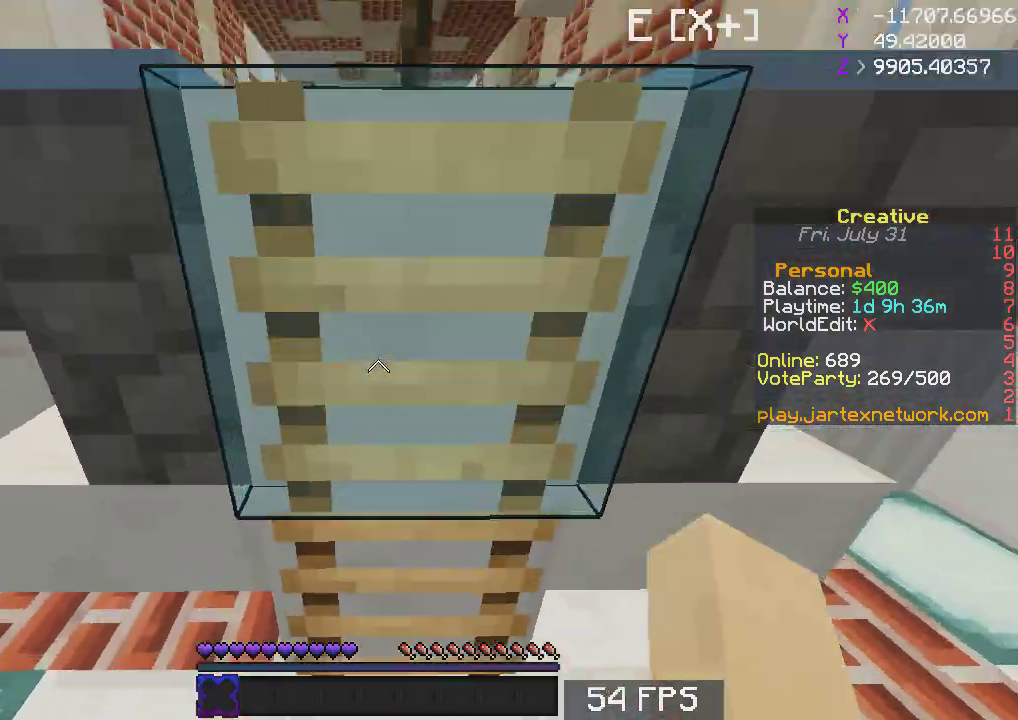
{"keys": ["space", "w"], "mouse": [], "events": []}
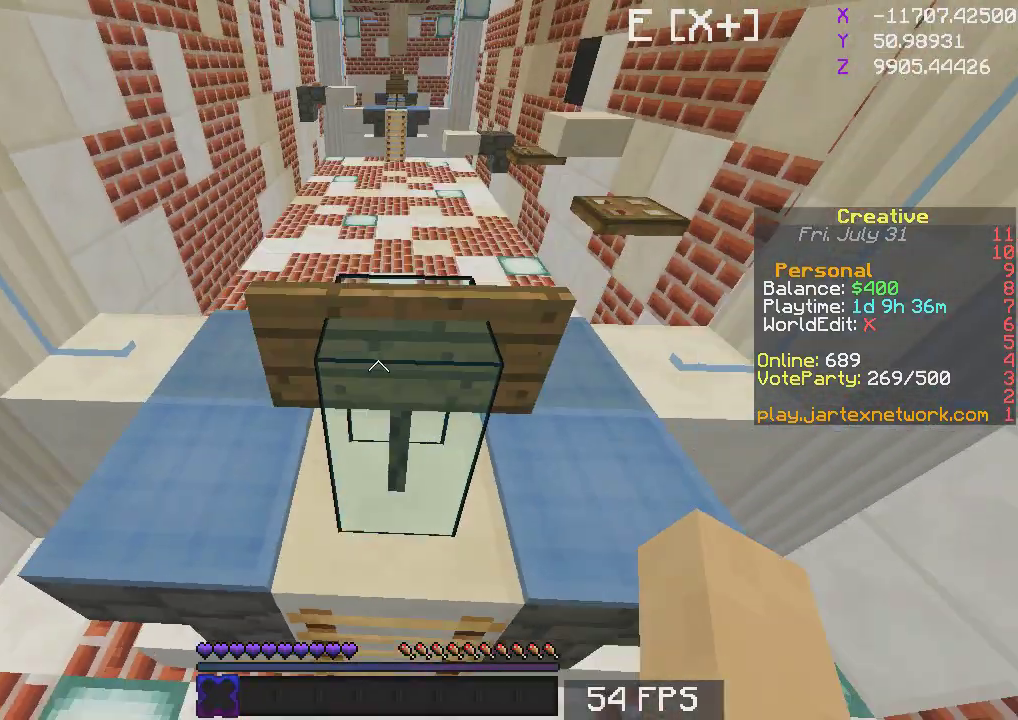
{"keys": ["a", "w"], "mouse": [], "events": [[267, "space", "up"], [483, "a", "down"]]}
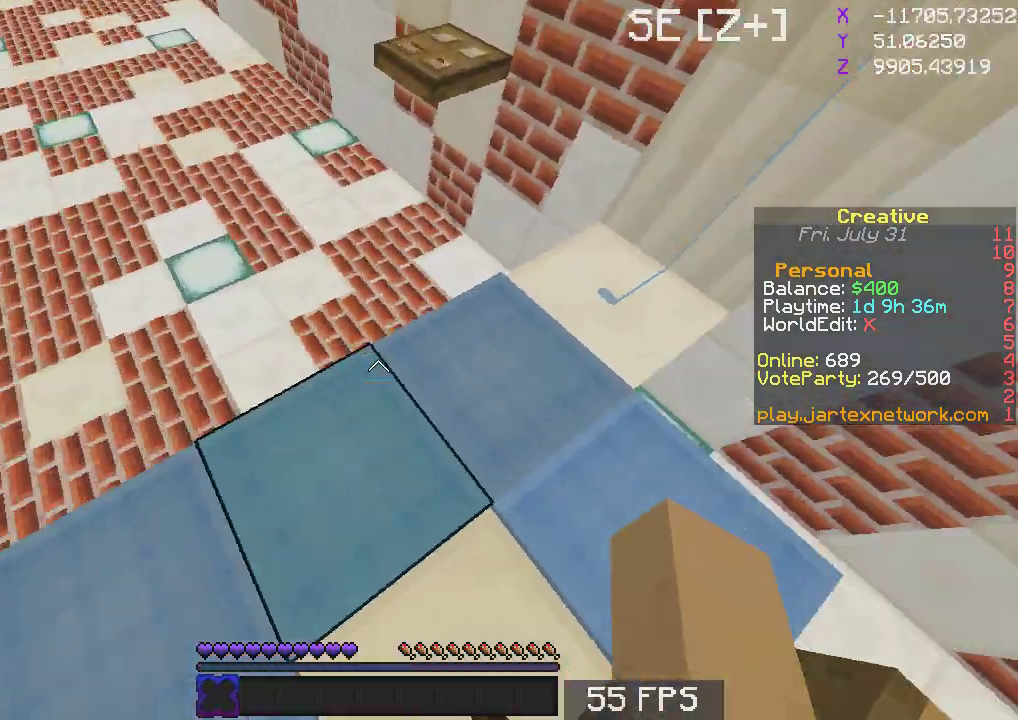
{"keys": ["d", "s"], "mouse": [], "events": [[67, "w", "up"], [133, "s", "down"], [333, "d", "down"], [417, "a", "up"]]}
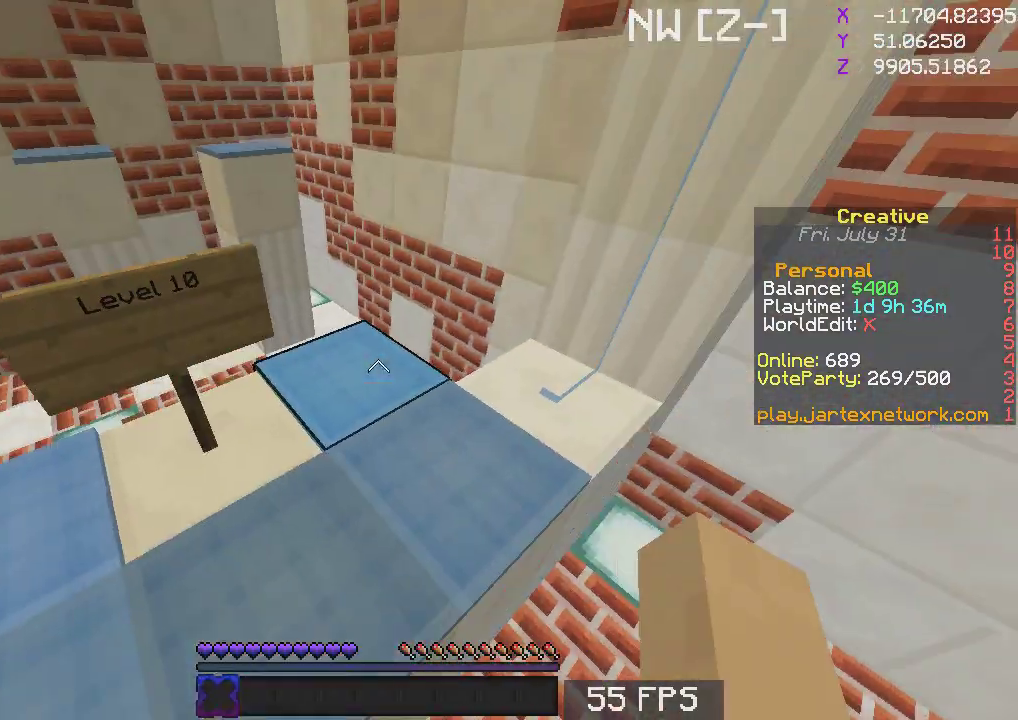
{"keys": [], "mouse": [], "events": [[50, "s", "up"], [317, "d", "up"]]}
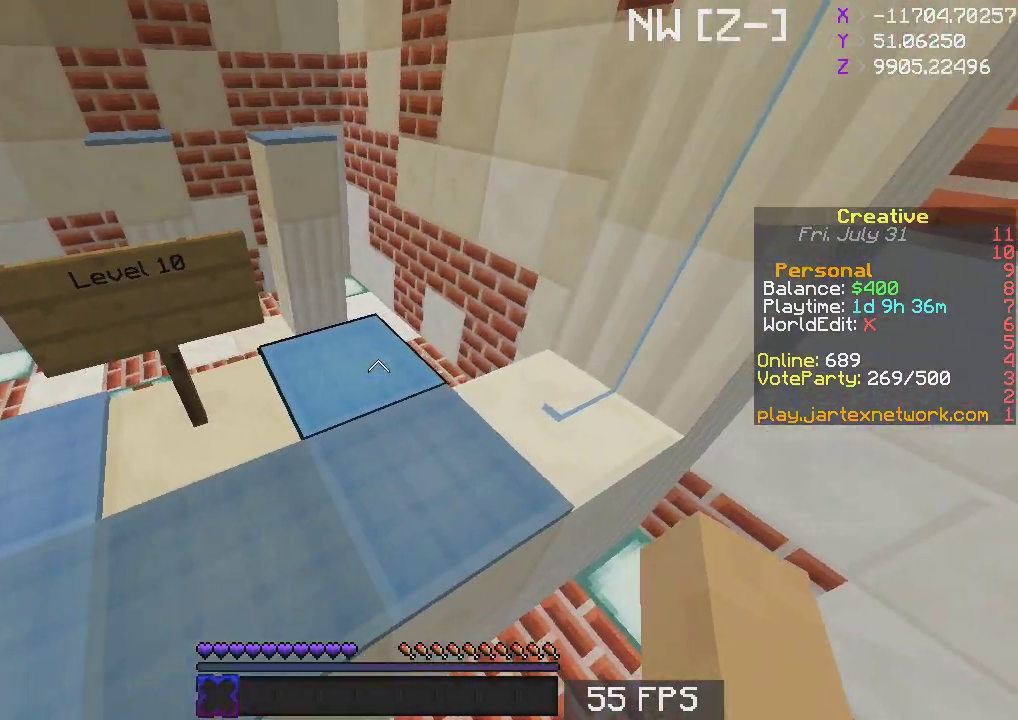
{"keys": ["w"], "mouse": [], "events": [[133, "w", "down"], [183, "space", "down"], [333, "space", "up"]]}
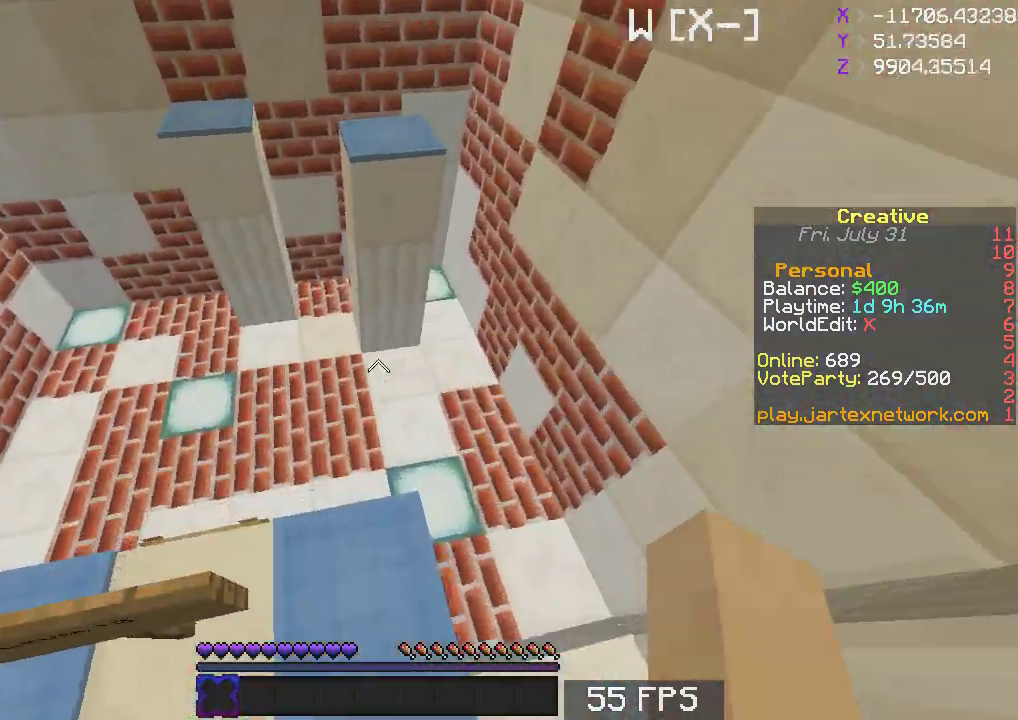
{"keys": ["w"], "mouse": [], "events": [[233, "space", "down"], [433, "space", "up"]]}
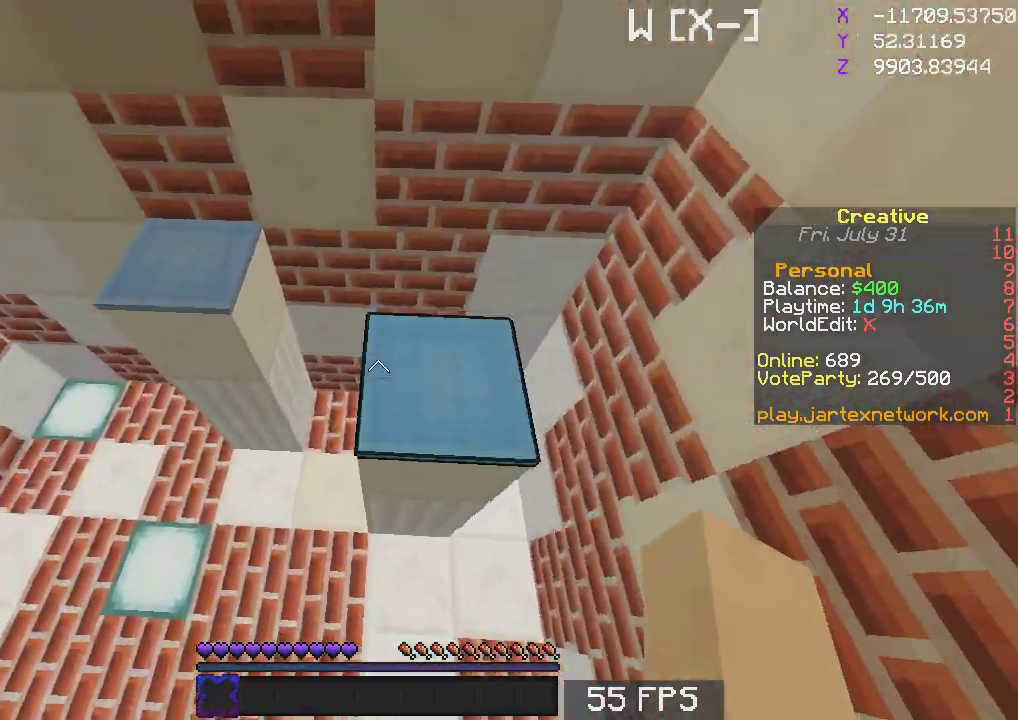
{"keys": ["d", "s"], "mouse": [], "events": [[167, "w", "up"], [233, "s", "down"], [383, "d", "down"]]}
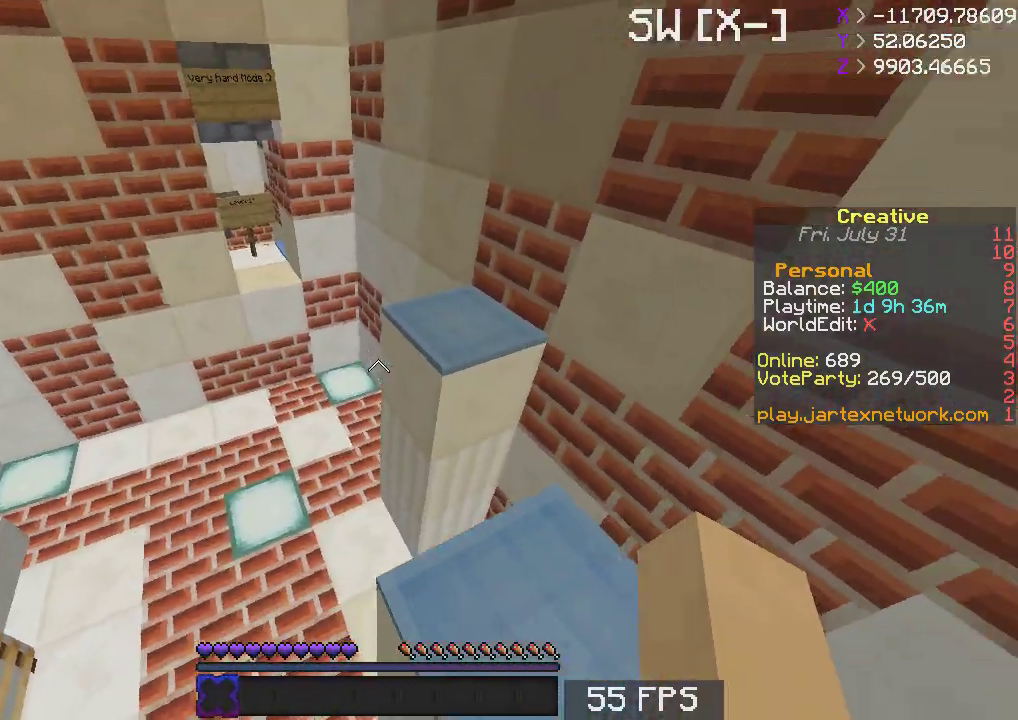
{"keys": ["d"], "mouse": [], "events": [[117, "s", "up"]]}
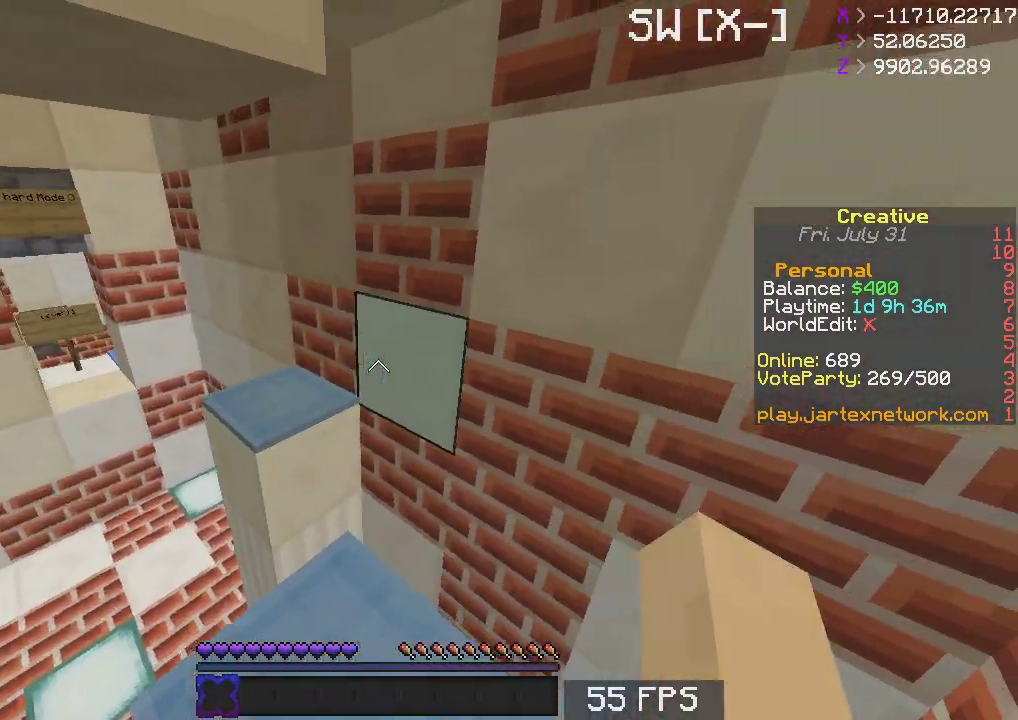
{"keys": ["w"], "mouse": [], "events": [[83, "w", "down"], [300, "d", "up"], [300, "w", "up"], [483, "w", "down"]]}
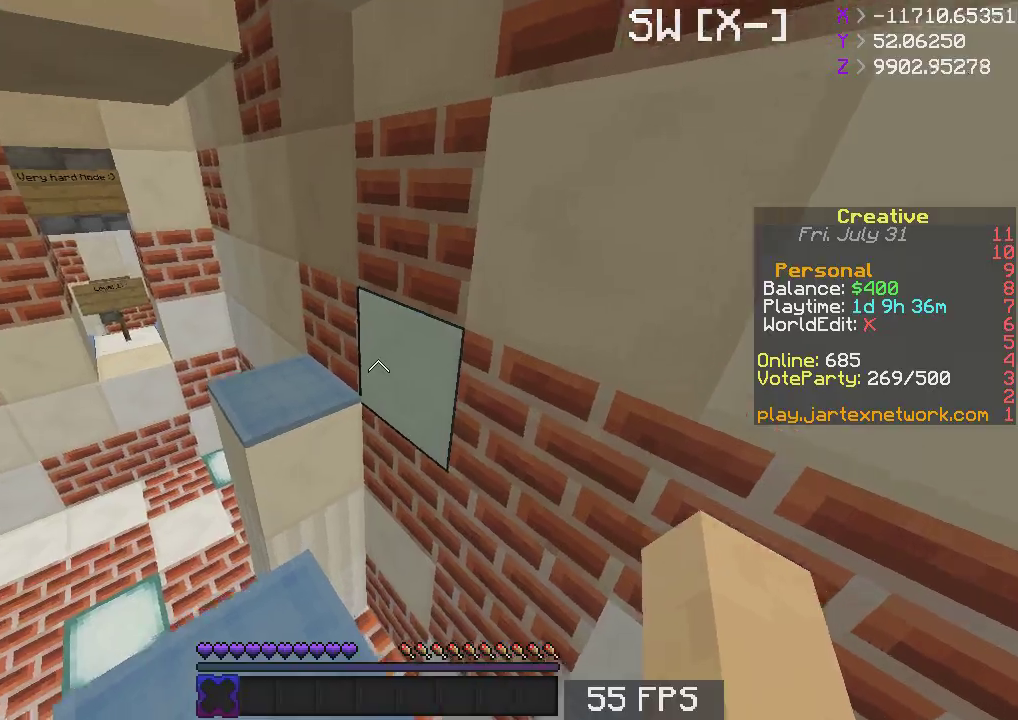
{"keys": ["w"], "mouse": [], "events": [[283, "space", "down"], [450, "space", "up"]]}
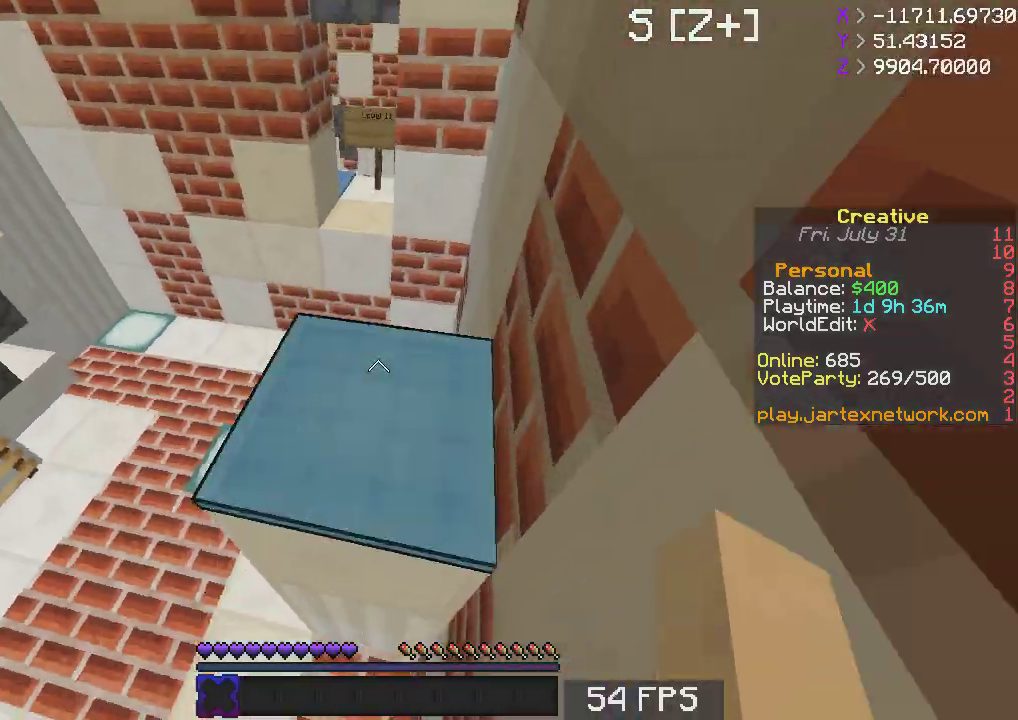
{"keys": ["w"], "mouse": [], "events": [[67, "w", "up"], [133, "s", "down"], [267, "s", "up"], [433, "w", "down"]]}
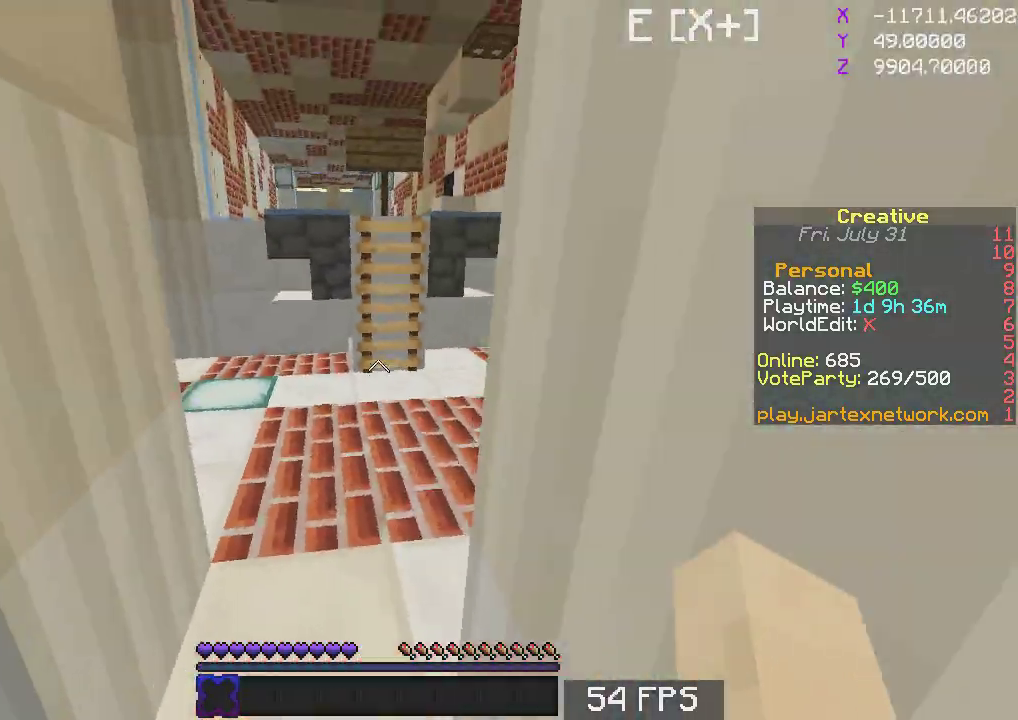
{"keys": ["d", "w"], "mouse": [], "events": [[167, "mouse_right", "down"], [233, "mouse_left", "down"], [317, "mouse_right", "up"], [333, "d", "down"], [400, "mouse_left", "up"]]}